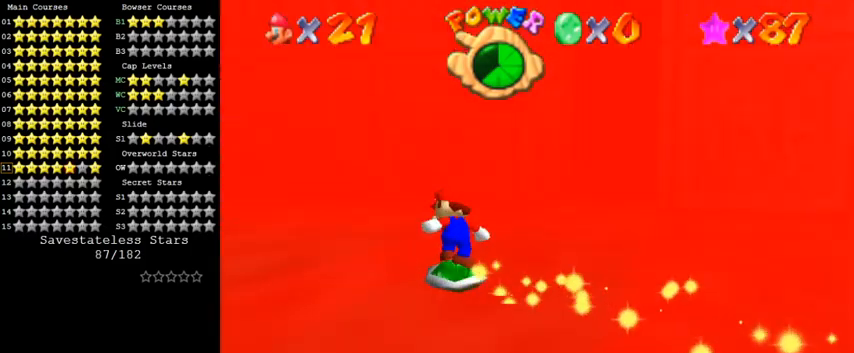
Gameplay with keyboard; each line is a JSON object with the keys held at the frame after it. "events" lists presses ("down") and releases ("up") of "a", "c", "ctrl", "d", "down", "left", "return", "right", "s", "shift", "up", "w", "x" and "y" between this image and that frame as [ms after this image, input, new state], when the widget could be followed in between. No other keys are recorded. Mouse input is not recorded.
{"keys": ["down", "right"], "events": [[67, "left", "down"], [100, "a", "up"], [233, "down", "down"], [300, "left", "up"], [467, "right", "down"]]}
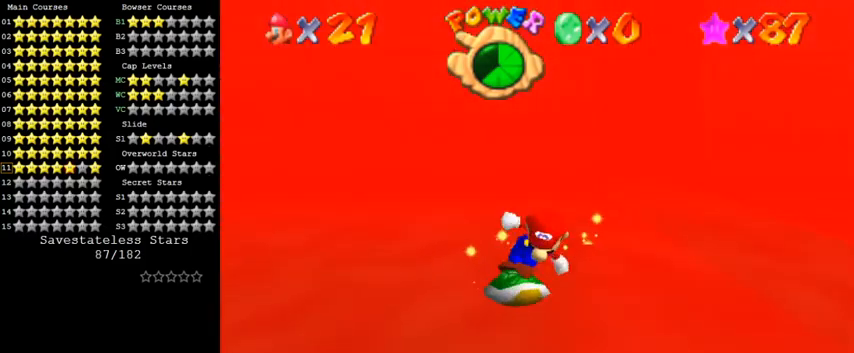
{"keys": ["up"], "events": [[67, "down", "up"], [200, "up", "down"], [333, "right", "up"]]}
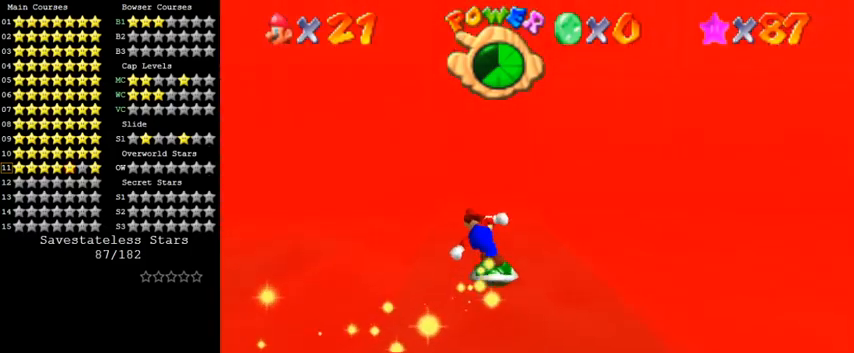
{"keys": ["shift", "up"], "events": [[133, "shift", "down"]]}
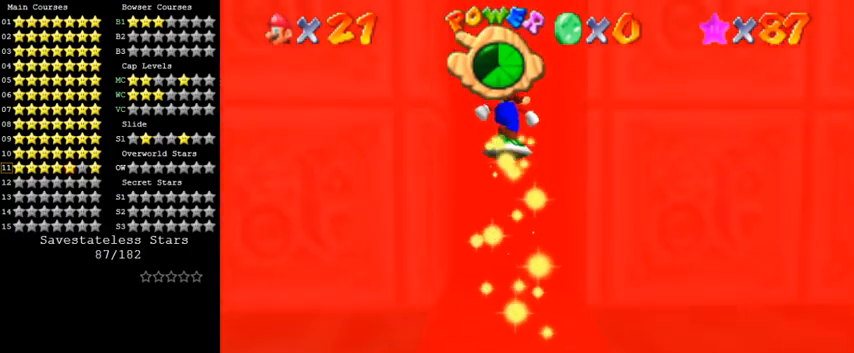
{"keys": ["a", "left", "up"], "events": [[167, "shift", "up"], [267, "a", "down"], [400, "a", "up"], [500, "a", "down"], [500, "left", "down"]]}
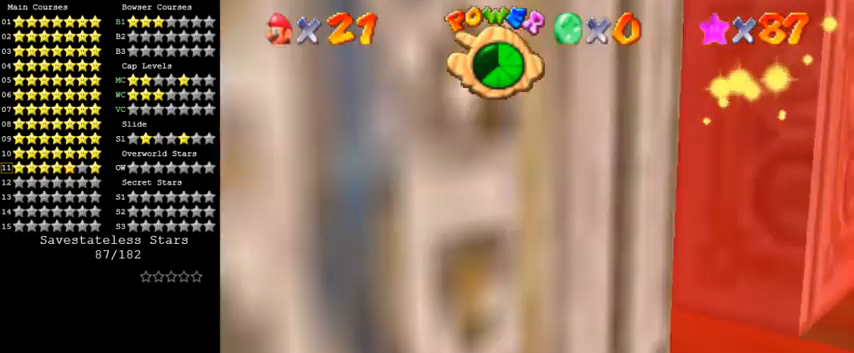
{"keys": ["left"], "events": [[133, "a", "up"], [133, "up", "up"]]}
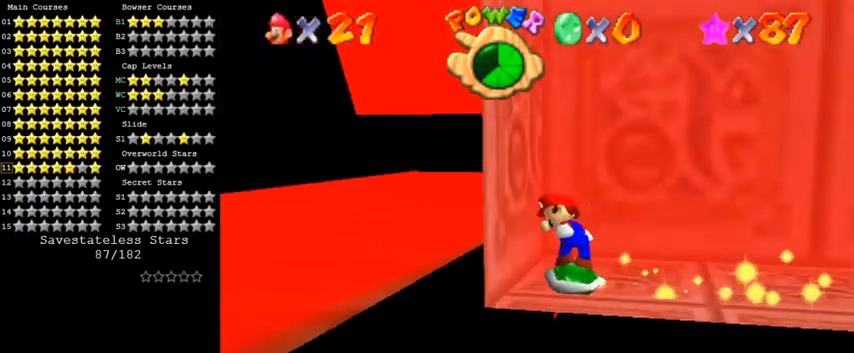
{"keys": ["right"], "events": [[133, "left", "up"], [200, "right", "down"]]}
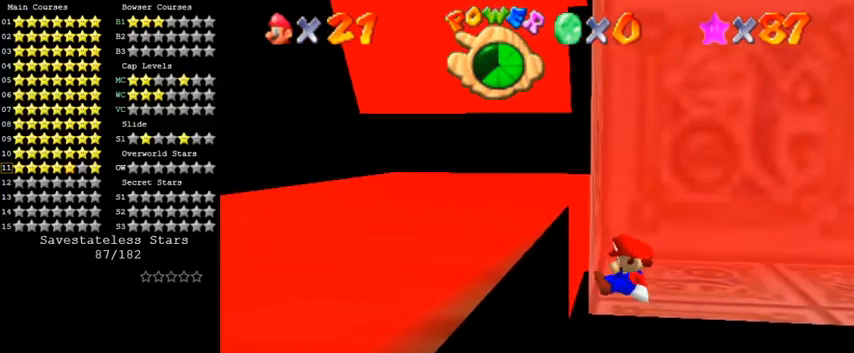
{"keys": ["right", "up"], "events": [[100, "up", "down"]]}
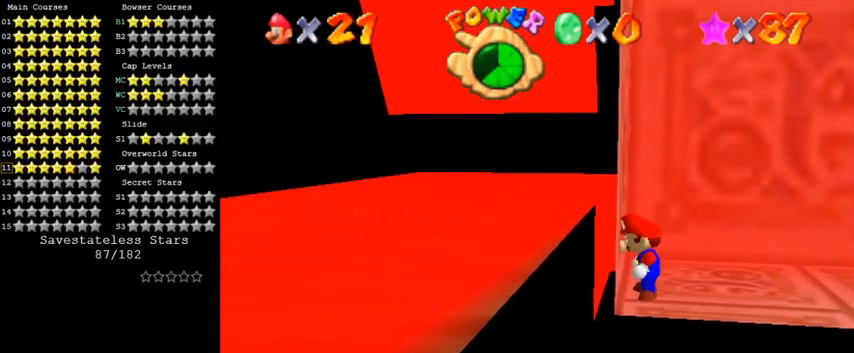
{"keys": ["right", "up"], "events": []}
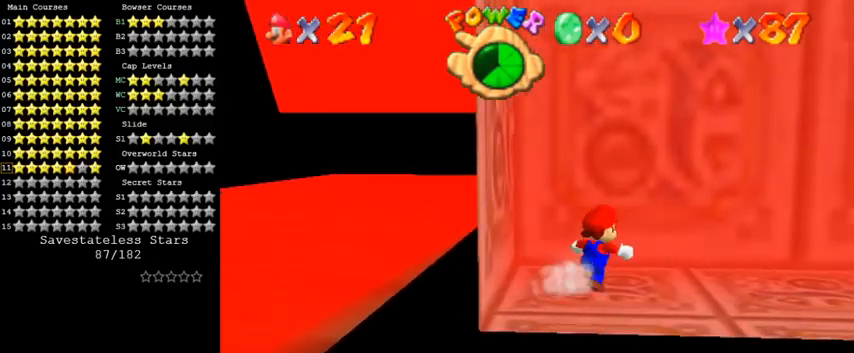
{"keys": ["down", "right"], "events": [[100, "up", "up"], [400, "down", "down"]]}
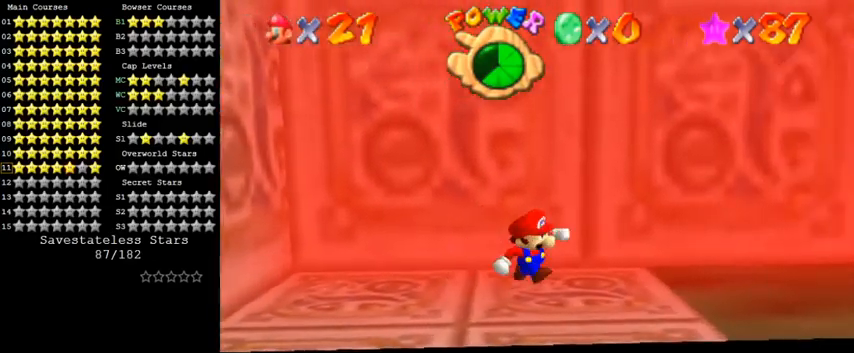
{"keys": ["shift", "up"], "events": [[67, "down", "up"], [67, "left", "down"], [67, "right", "up"], [133, "left", "up"], [133, "up", "down"], [200, "shift", "down"]]}
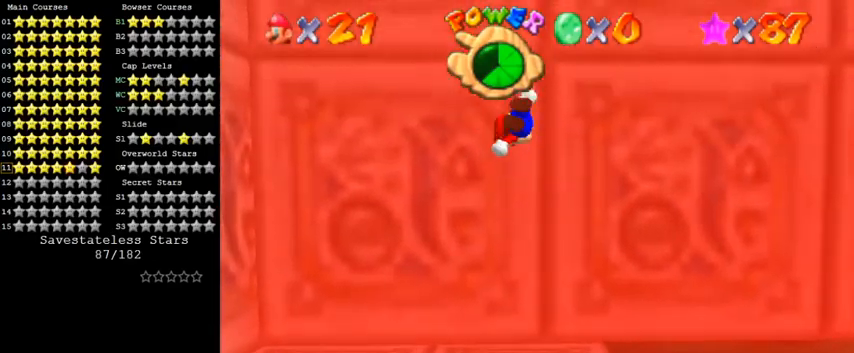
{"keys": ["down", "right"], "events": [[67, "shift", "up"], [167, "right", "down"], [167, "up", "up"], [267, "down", "down"], [300, "shift", "down"], [433, "shift", "up"]]}
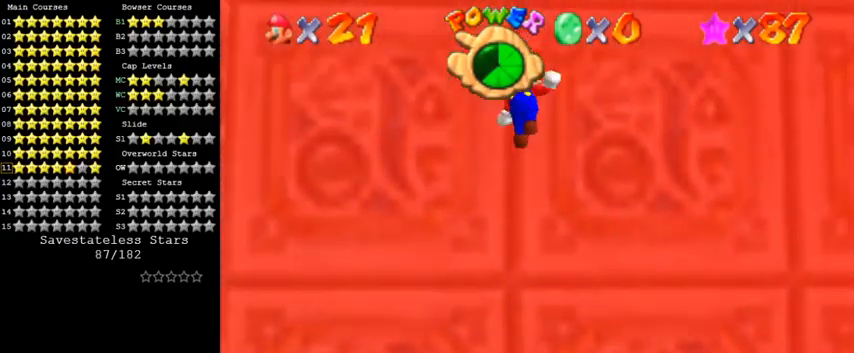
{"keys": ["right", "up"], "events": [[133, "down", "up"], [200, "shift", "down"], [233, "up", "down"], [300, "shift", "up"]]}
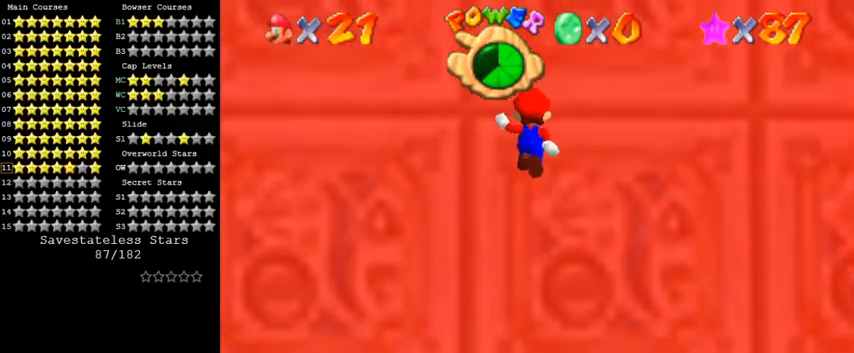
{"keys": ["right"], "events": [[100, "up", "up"], [200, "down", "down"], [200, "shift", "down"], [267, "shift", "up"], [500, "down", "up"]]}
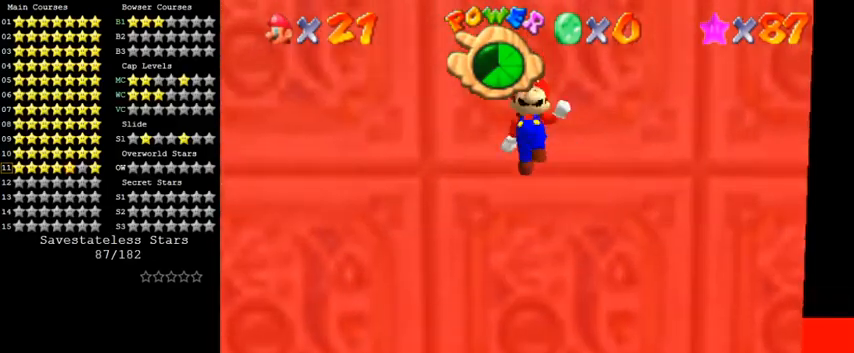
{"keys": ["right", "up"], "events": [[167, "shift", "down"], [200, "up", "down"], [267, "shift", "up"]]}
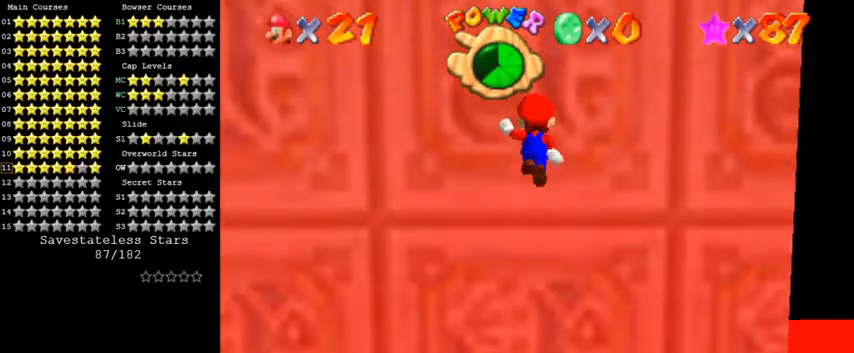
{"keys": ["down", "right"], "events": [[133, "up", "up"], [200, "shift", "down"], [267, "down", "down"], [300, "shift", "up"]]}
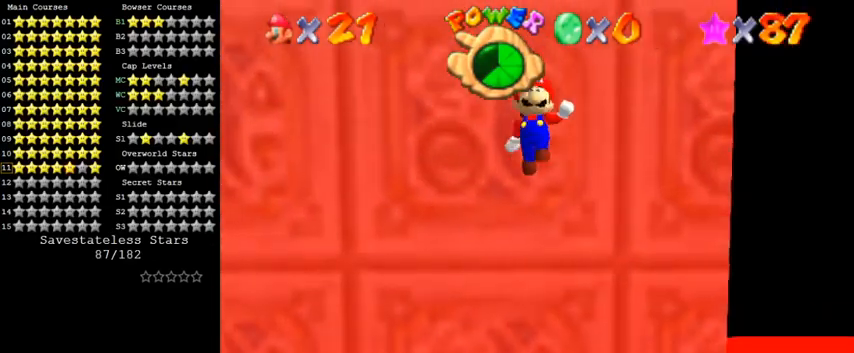
{"keys": ["right", "up"], "events": [[33, "down", "up"], [200, "shift", "down"], [200, "up", "down"], [267, "shift", "up"]]}
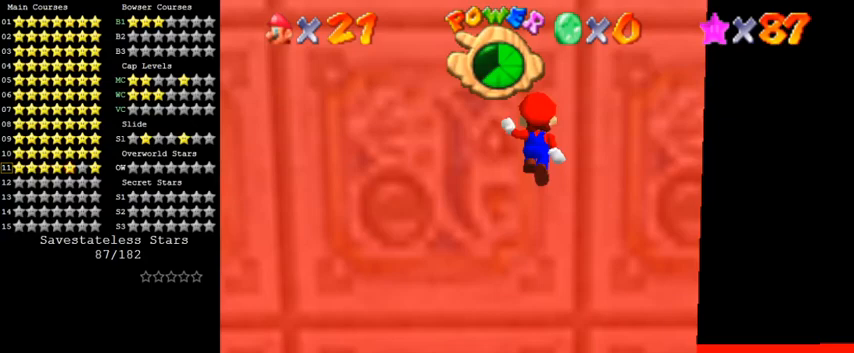
{"keys": ["right"], "events": [[67, "up", "up"], [200, "down", "down"], [200, "shift", "down"], [333, "shift", "up"], [500, "down", "up"]]}
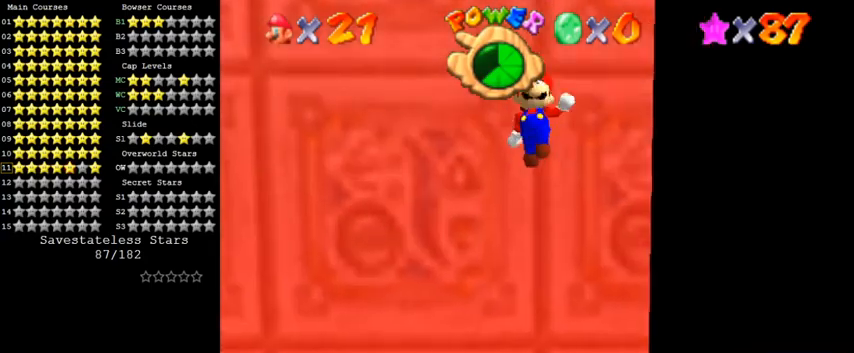
{"keys": ["right", "up"], "events": [[167, "shift", "down"], [167, "up", "down"], [267, "shift", "up"]]}
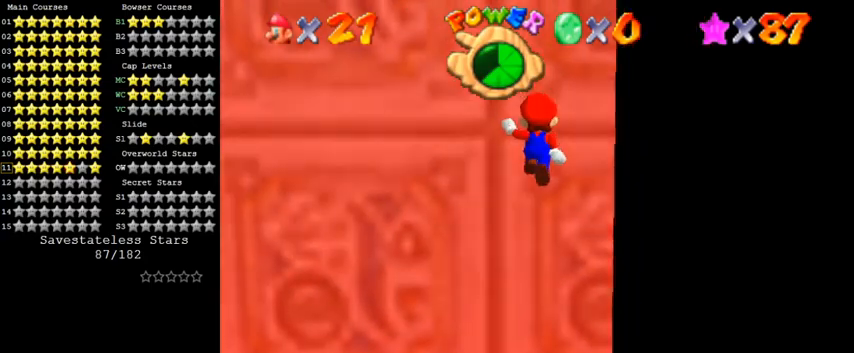
{"keys": ["down", "right"], "events": [[100, "up", "up"], [200, "down", "down"], [200, "shift", "down"], [267, "shift", "up"]]}
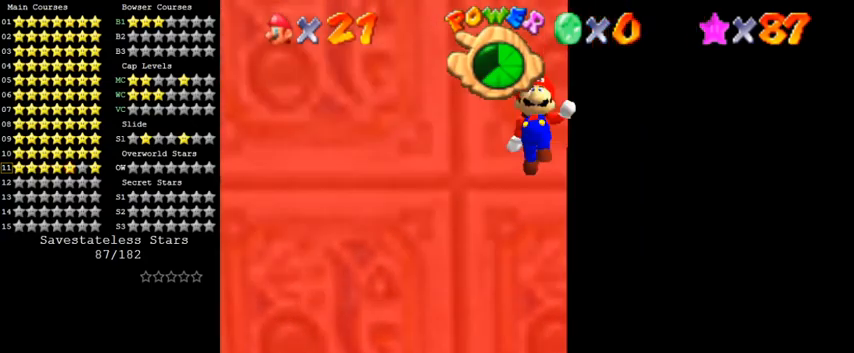
{"keys": ["up"], "events": [[133, "down", "up"], [133, "right", "up"], [167, "shift", "down"], [167, "up", "down"], [233, "shift", "up"]]}
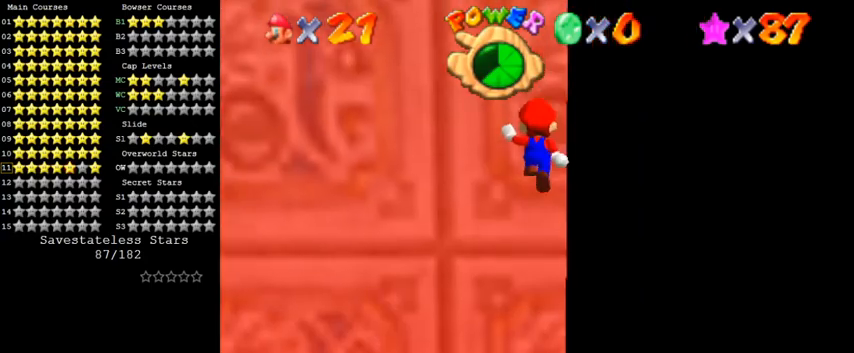
{"keys": ["down"], "events": [[33, "up", "up"], [67, "right", "down"], [100, "shift", "down"], [133, "down", "down"], [200, "shift", "up"], [333, "right", "up"]]}
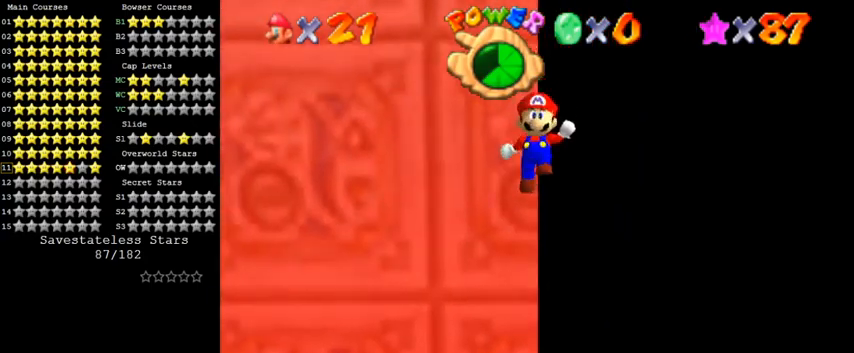
{"keys": [], "events": [[33, "down", "up"], [100, "shift", "down"], [133, "up", "down"], [167, "shift", "up"], [500, "up", "up"]]}
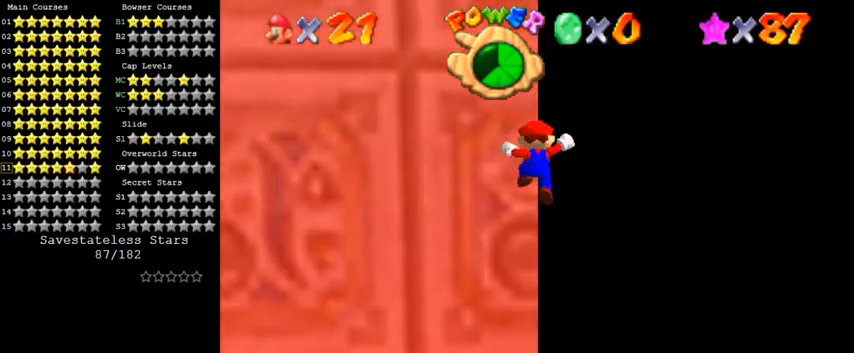
{"keys": [], "events": [[67, "shift", "down"], [100, "down", "down"], [433, "shift", "up"], [500, "down", "up"]]}
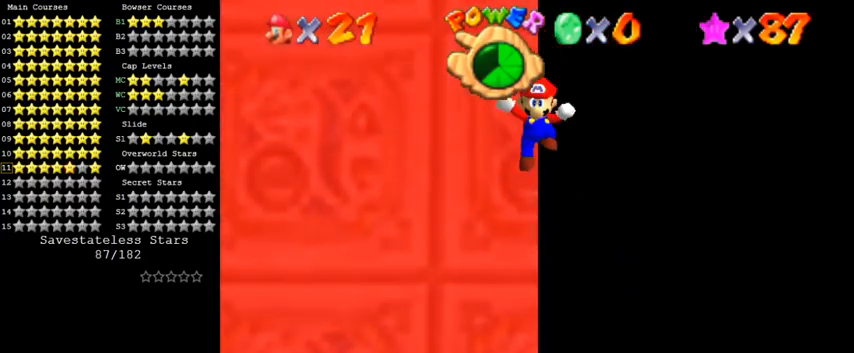
{"keys": ["shift"], "events": [[33, "shift", "down"], [133, "d", "down"], [200, "d", "up"], [300, "d", "down"], [433, "d", "up"]]}
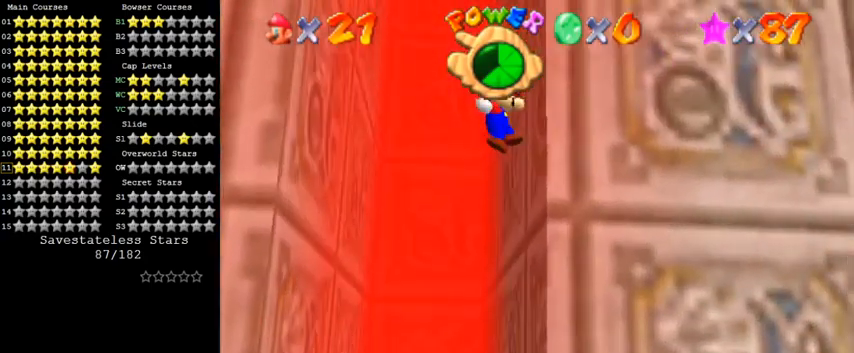
{"keys": ["left", "shift"], "events": [[67, "shift", "up"], [167, "shift", "down"], [400, "left", "down"]]}
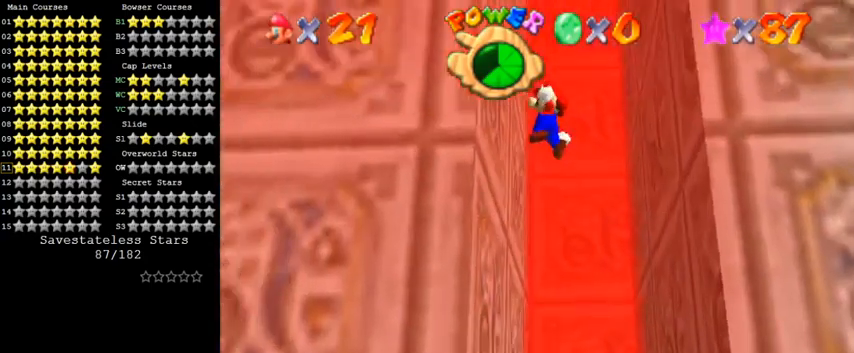
{"keys": ["right", "shift"], "events": [[100, "shift", "up"], [200, "left", "up"], [200, "shift", "down"], [233, "right", "down"]]}
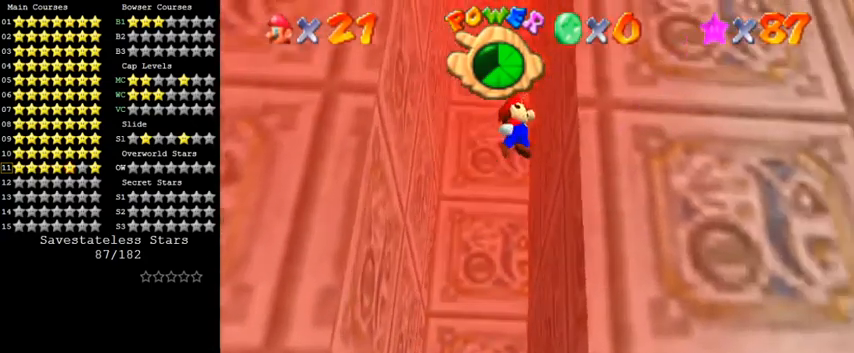
{"keys": ["left", "shift"], "events": [[67, "shift", "up"], [133, "shift", "down"], [167, "right", "up"], [233, "left", "down"]]}
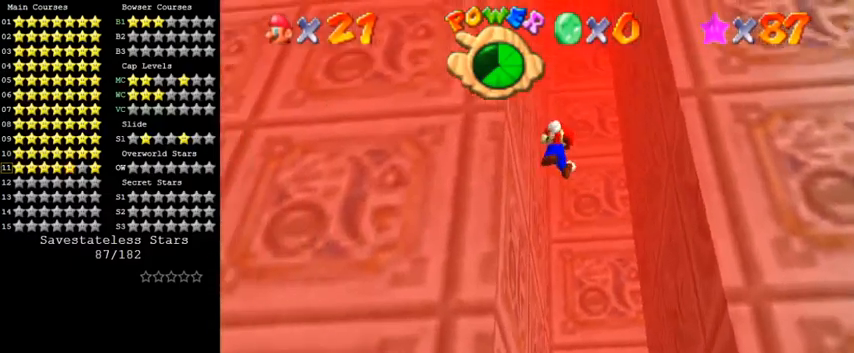
{"keys": ["right", "shift"], "events": [[67, "shift", "up"], [200, "shift", "down"], [267, "left", "up"], [300, "right", "down"]]}
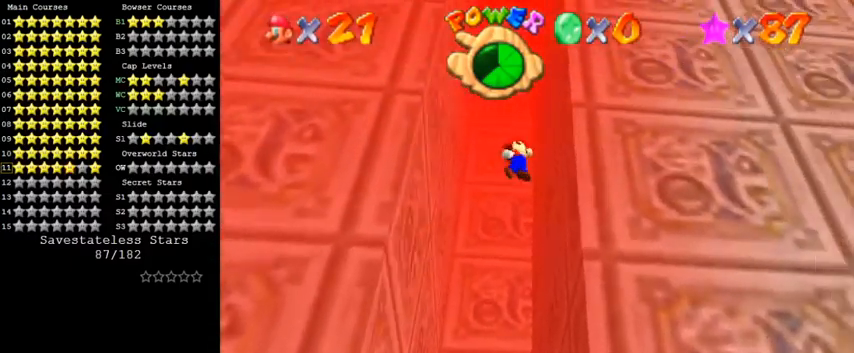
{"keys": ["left", "shift"], "events": [[133, "shift", "up"], [233, "shift", "down"], [333, "right", "up"], [367, "left", "down"]]}
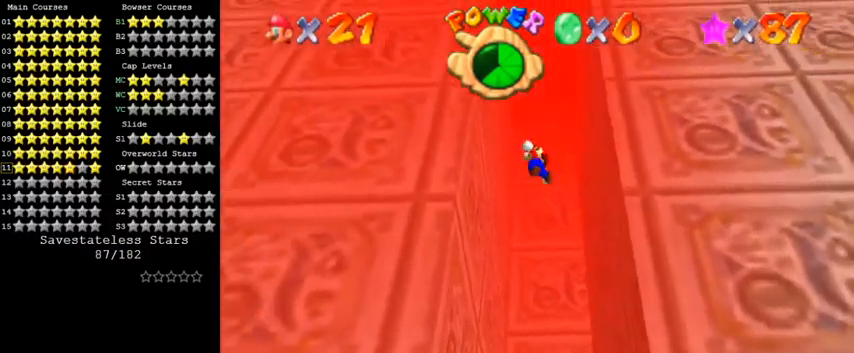
{"keys": ["right", "shift"], "events": [[167, "shift", "up"], [300, "left", "up"], [300, "right", "down"], [300, "shift", "down"]]}